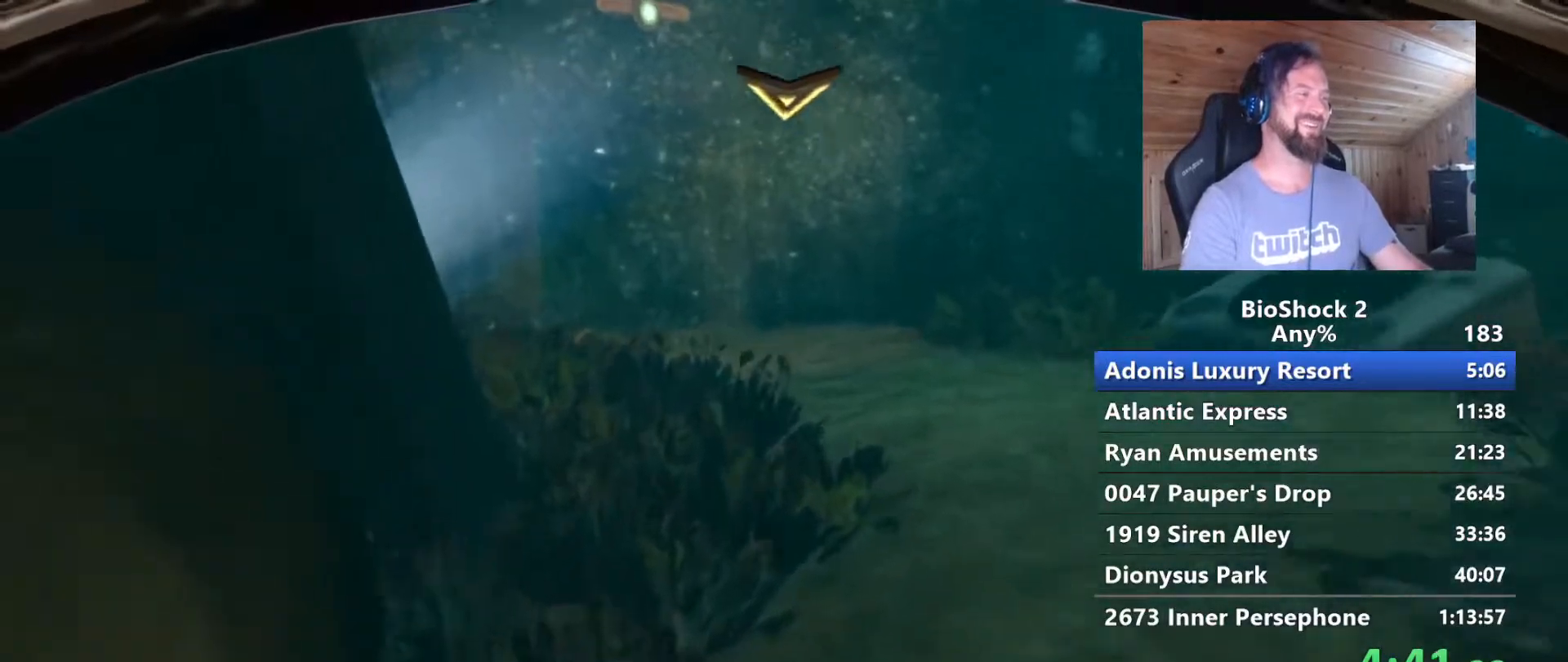
Gameplay with keyboard and mouse; each line is a JSON object with the keys and mouse buttons held at the frame after it. "events" lists presses ("down") and releases ("up") of "1", "2", "3", "4", "5", "a", "alt", "c", "caps_lock", "ctrl", "d", "e", "f", "g", "q", "r", "s", "shift", "space", "t", "tab", "v", "w", "x", "z" and "mouse_wheel" between this image and that frame as [ms after this image, input, new state], when the widget could be followed in between. "mouse_wheel" = the "wheel" button of the "mouse" list. No other keys are recorded. "wheel" means that the mouse wheel is clicked or scrolled. "mouse_move" is the direction in which the mouse moves at that frame (one of eight, or "still"), when it could be read.
{"keys": ["w"], "mouse": [], "mouse_move": "still", "events": [[150, "space", "up"], [300, "a", "down"], [383, "a", "up"]]}
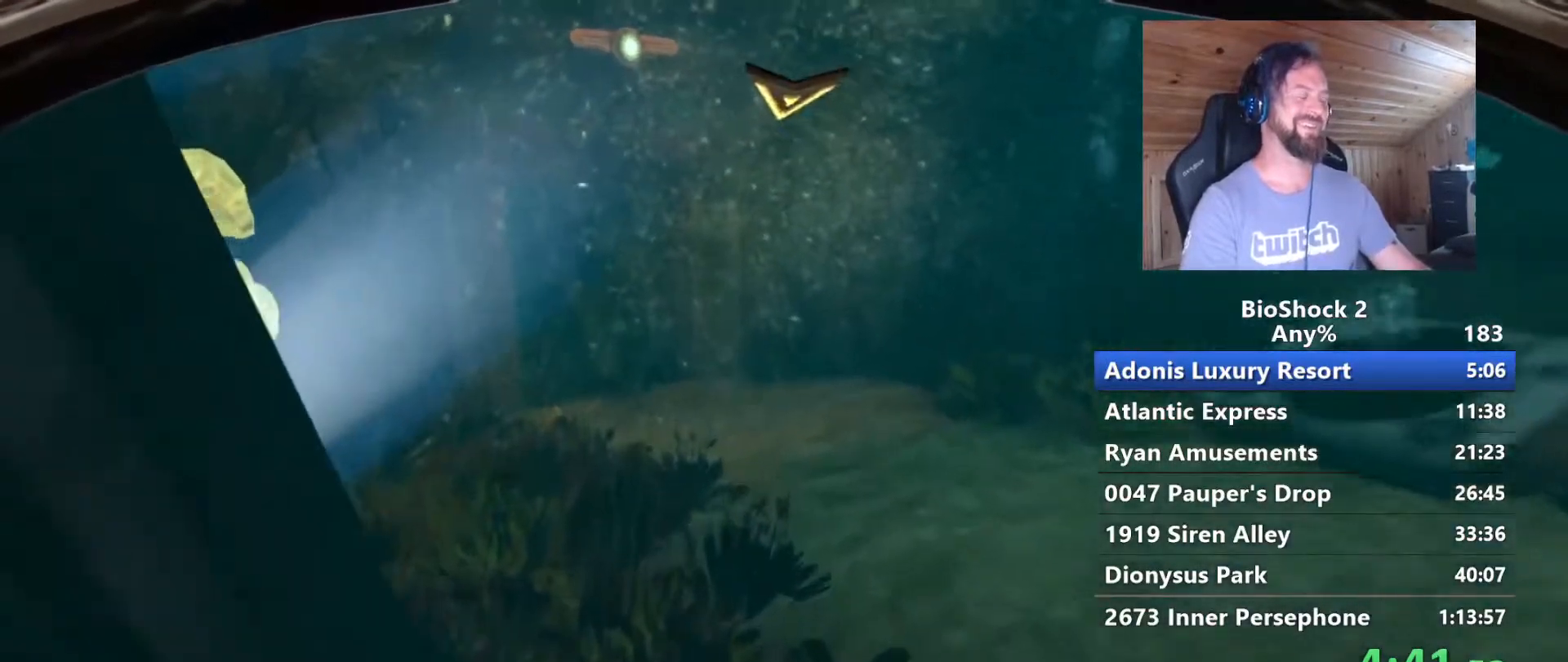
{"keys": ["w"], "mouse": [], "mouse_move": "still", "events": []}
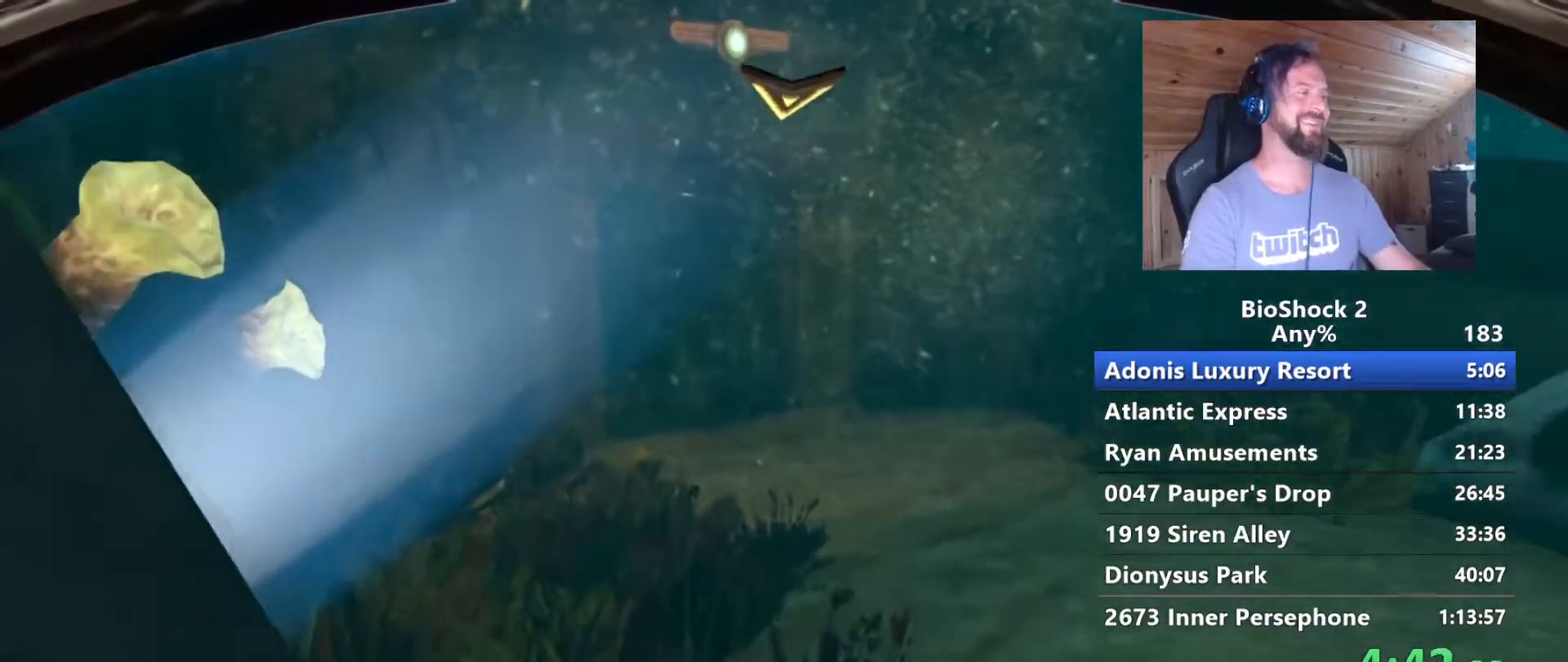
{"keys": ["w"], "mouse": [], "mouse_move": "still", "events": [[367, "a", "down"], [467, "a", "up"]]}
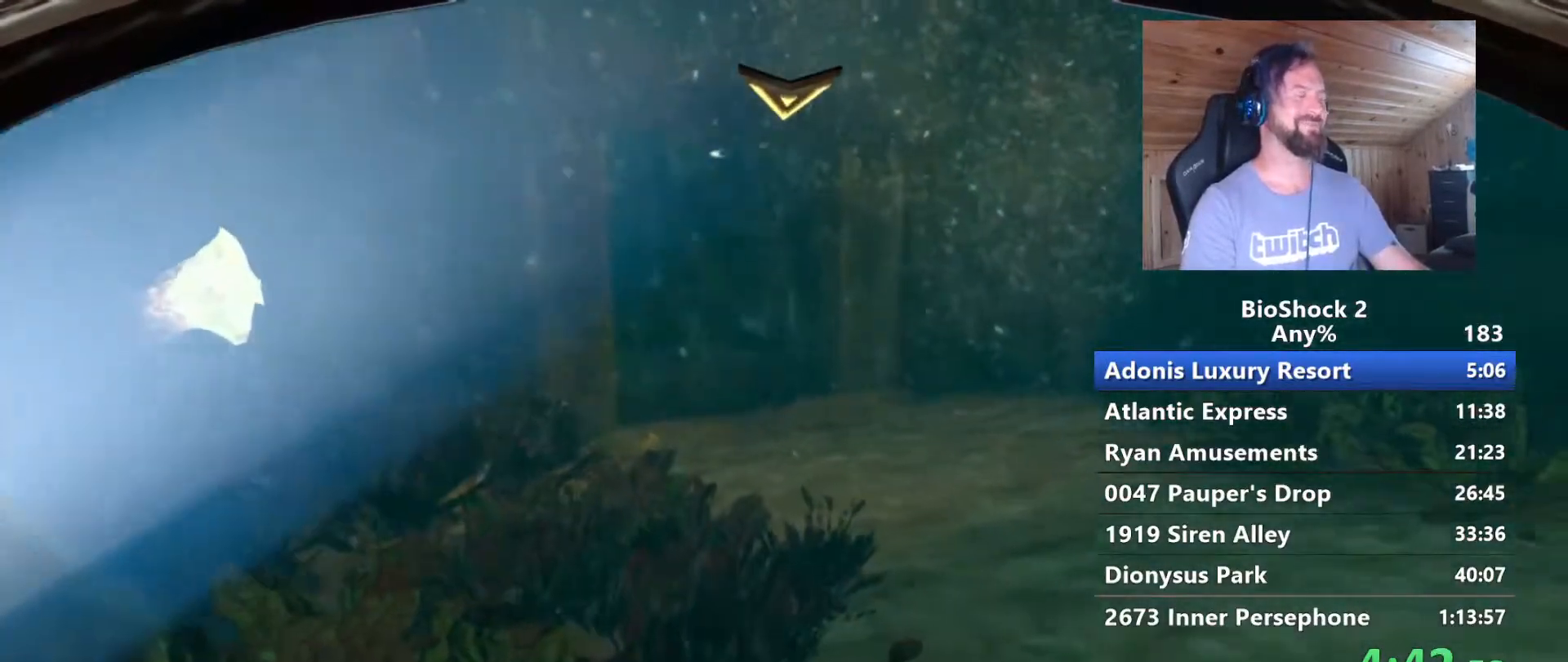
{"keys": ["space", "w"], "mouse": [], "mouse_move": "still", "events": [[250, "space", "down"], [433, "space", "up"], [483, "space", "down"]]}
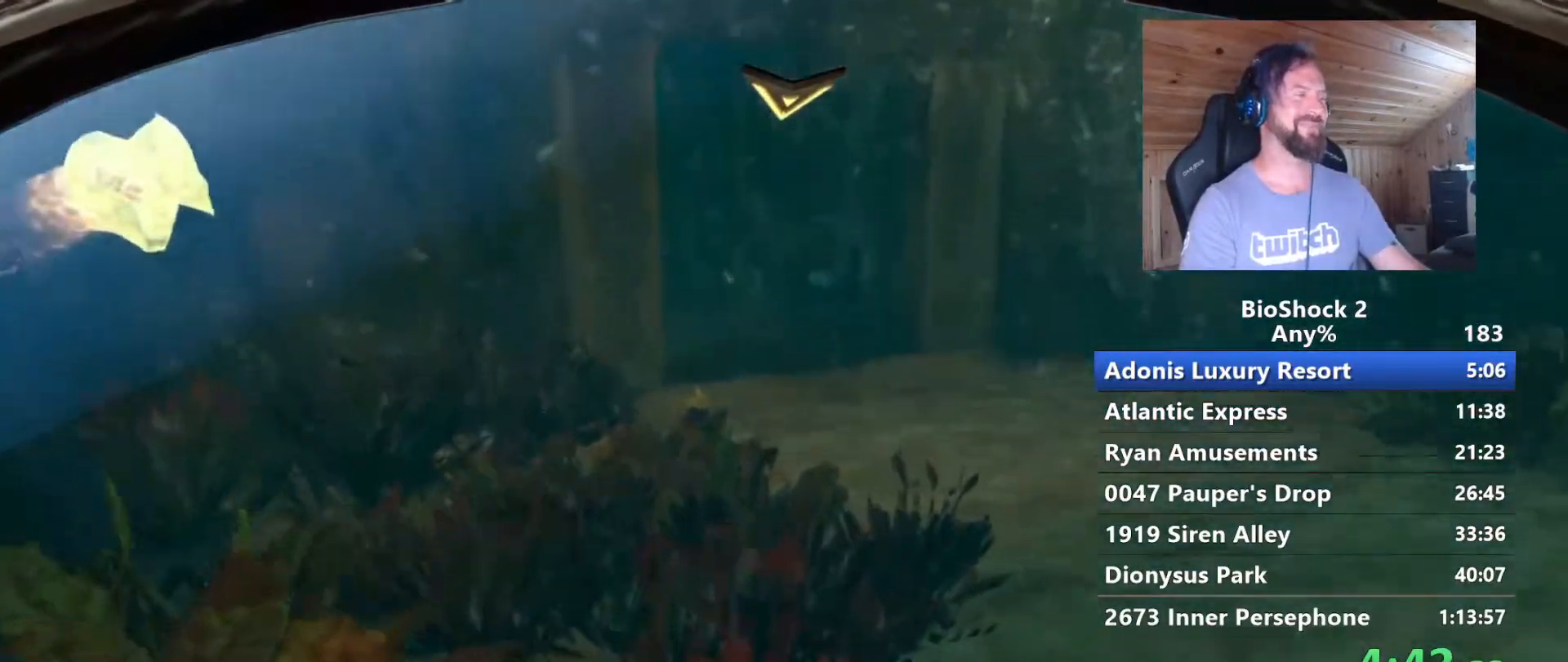
{"keys": ["w"], "mouse": [], "mouse_move": "still", "events": [[133, "space", "up"], [267, "space", "down"], [417, "space", "up"]]}
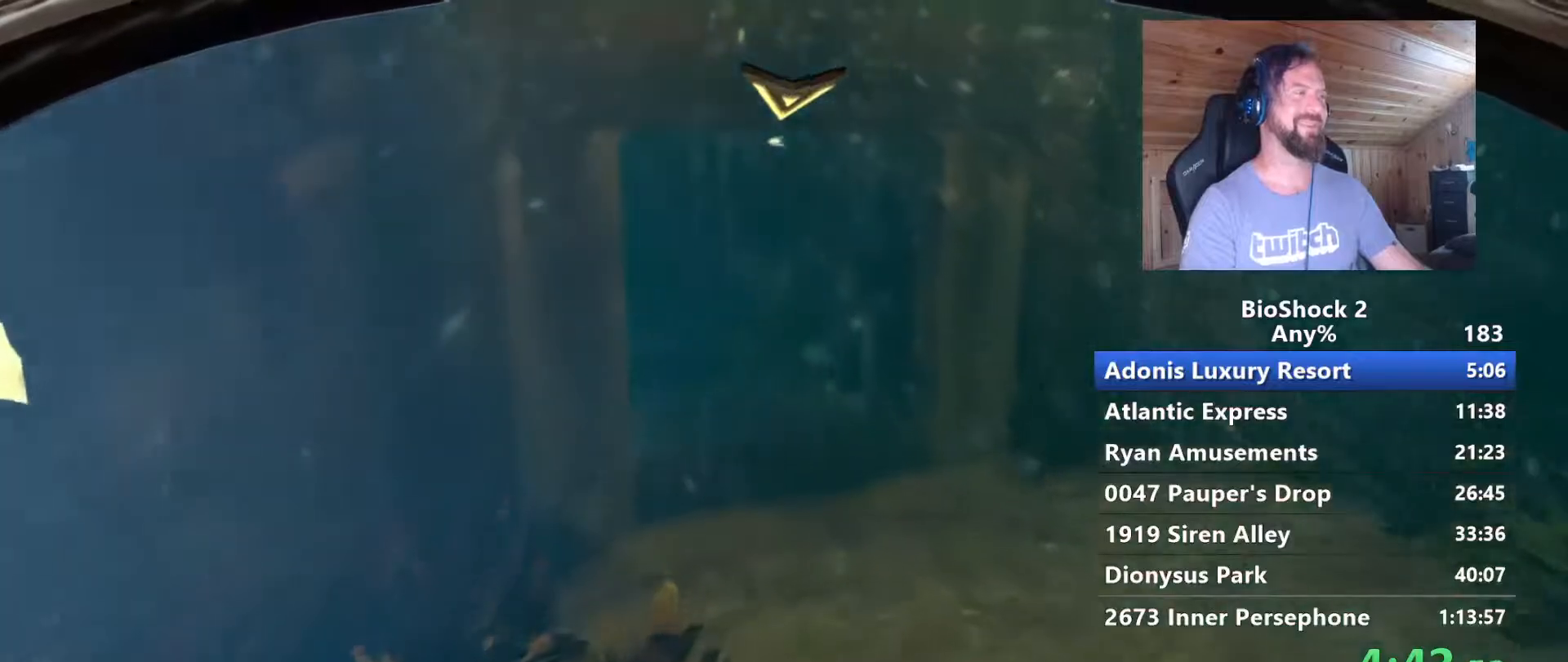
{"keys": ["space", "w"], "mouse": [], "mouse_move": "still", "events": [[50, "space", "down"], [233, "space", "up"], [417, "space", "down"]]}
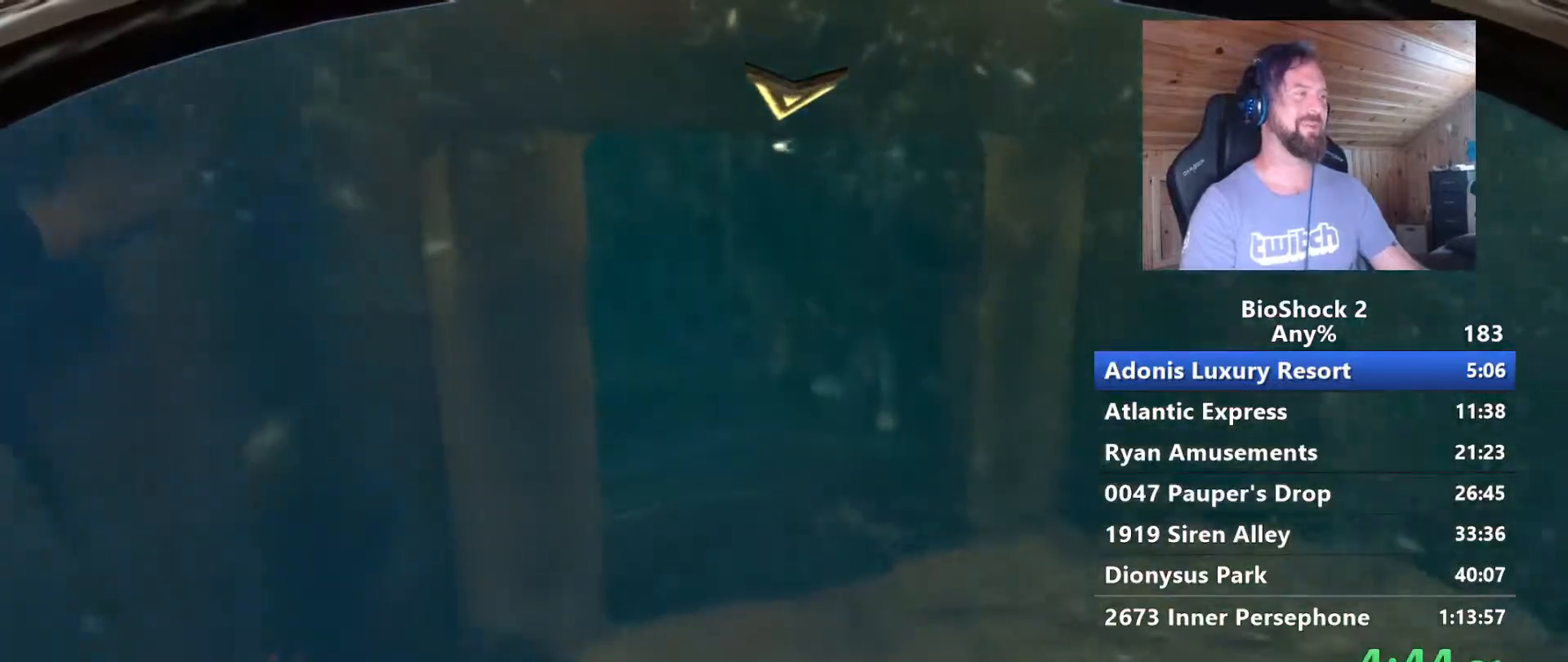
{"keys": ["w"], "mouse": [], "mouse_move": "still", "events": [[117, "space", "up"], [350, "d", "down"], [483, "d", "up"]]}
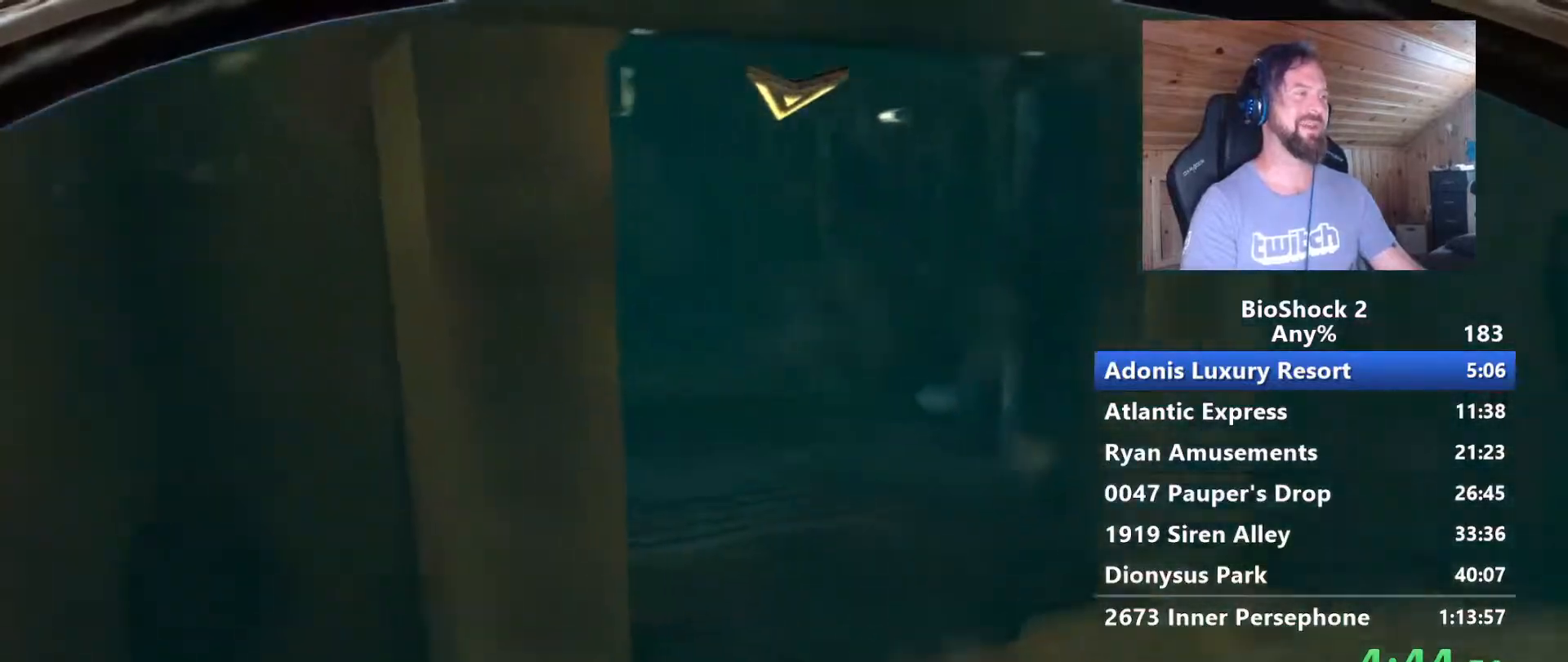
{"keys": ["w"], "mouse": [], "mouse_move": "still", "events": [[267, "space", "down"], [400, "space", "up"]]}
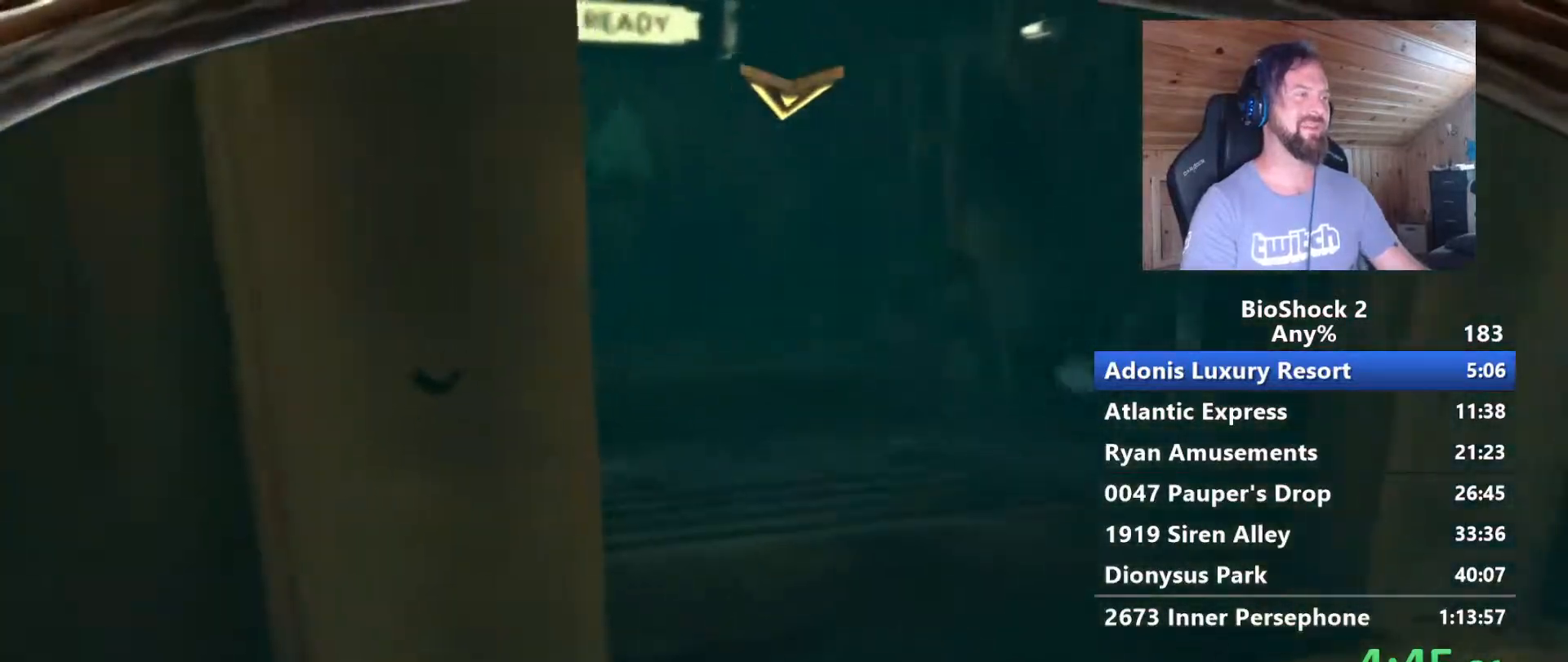
{"keys": ["w"], "mouse": [], "mouse_move": "still", "events": [[50, "space", "down"], [183, "space", "up"], [283, "space", "down"], [417, "space", "up"]]}
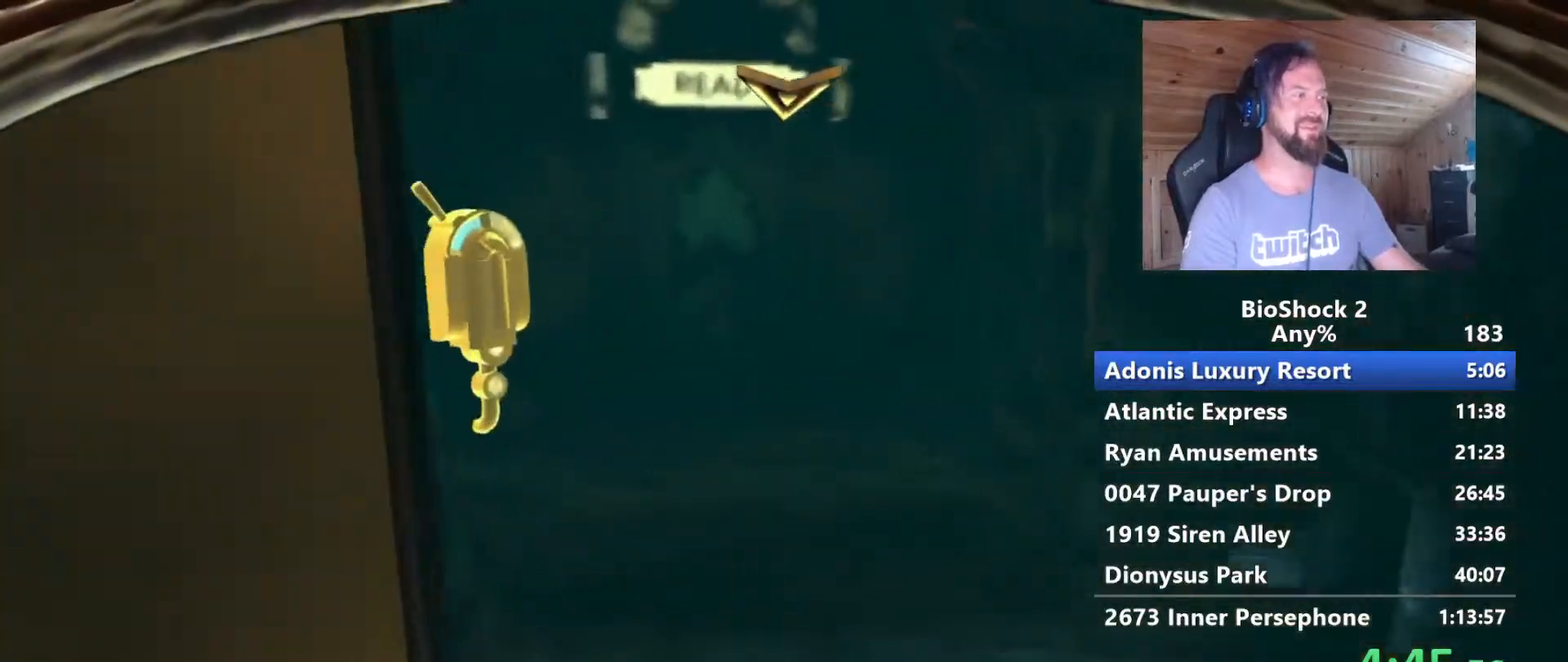
{"keys": ["w"], "mouse": [], "mouse_move": "still", "events": [[200, "a", "down"], [433, "a", "up"]]}
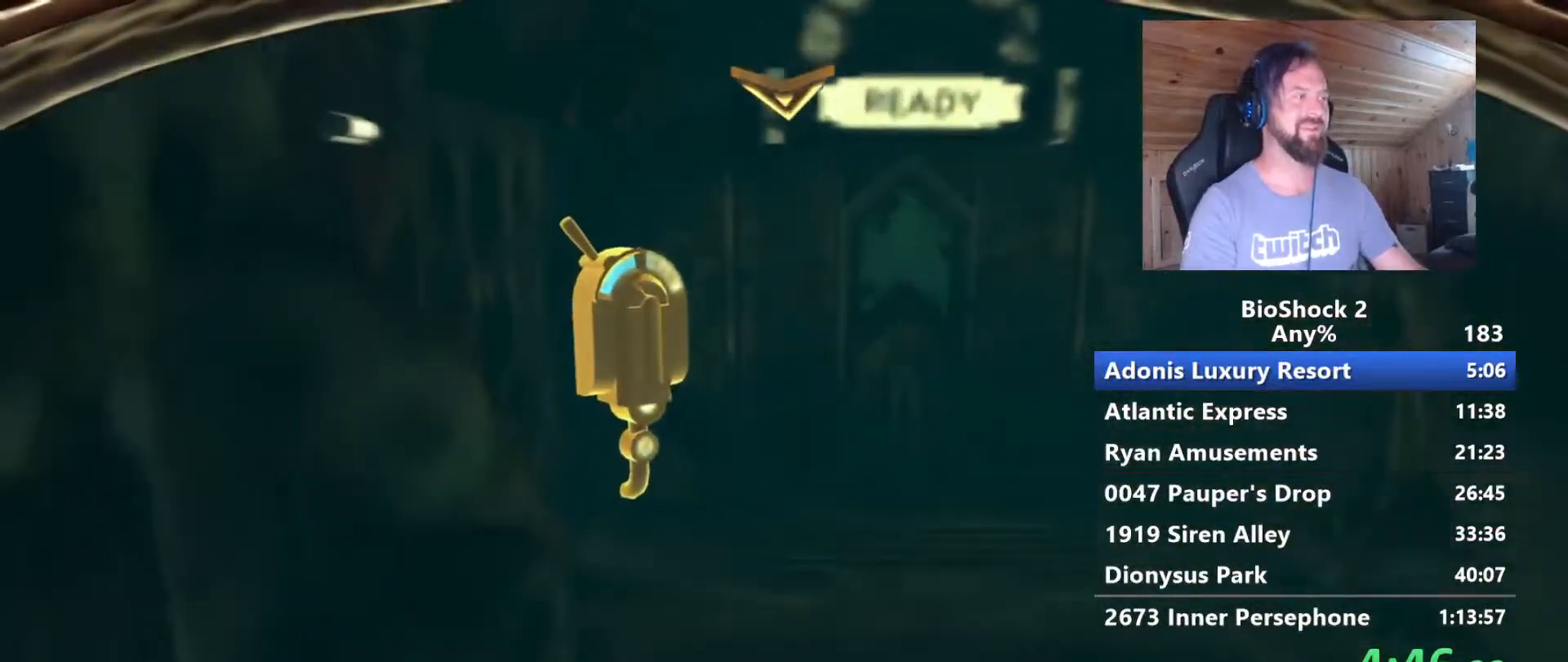
{"keys": ["w"], "mouse": [], "mouse_move": "still", "events": [[350, "a", "down"], [450, "a", "up"]]}
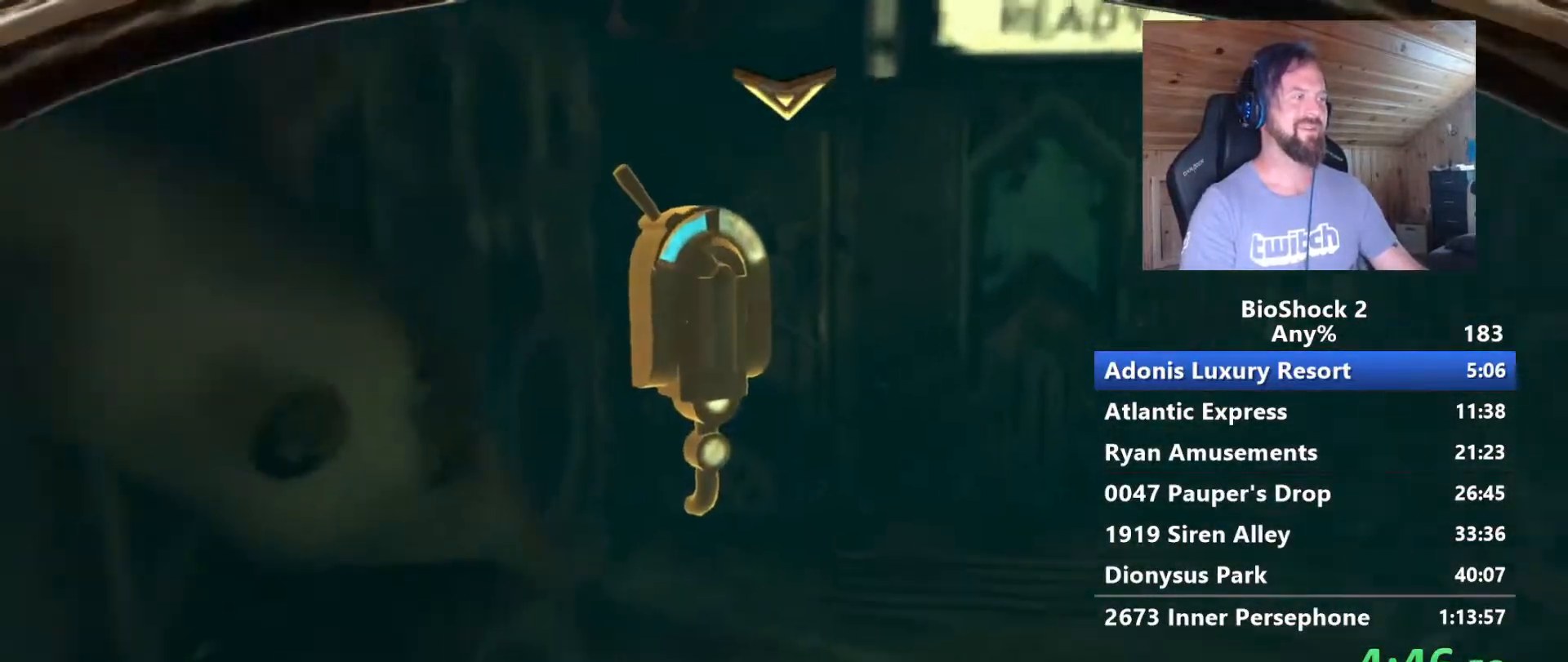
{"keys": ["w"], "mouse": [], "mouse_move": "still", "events": []}
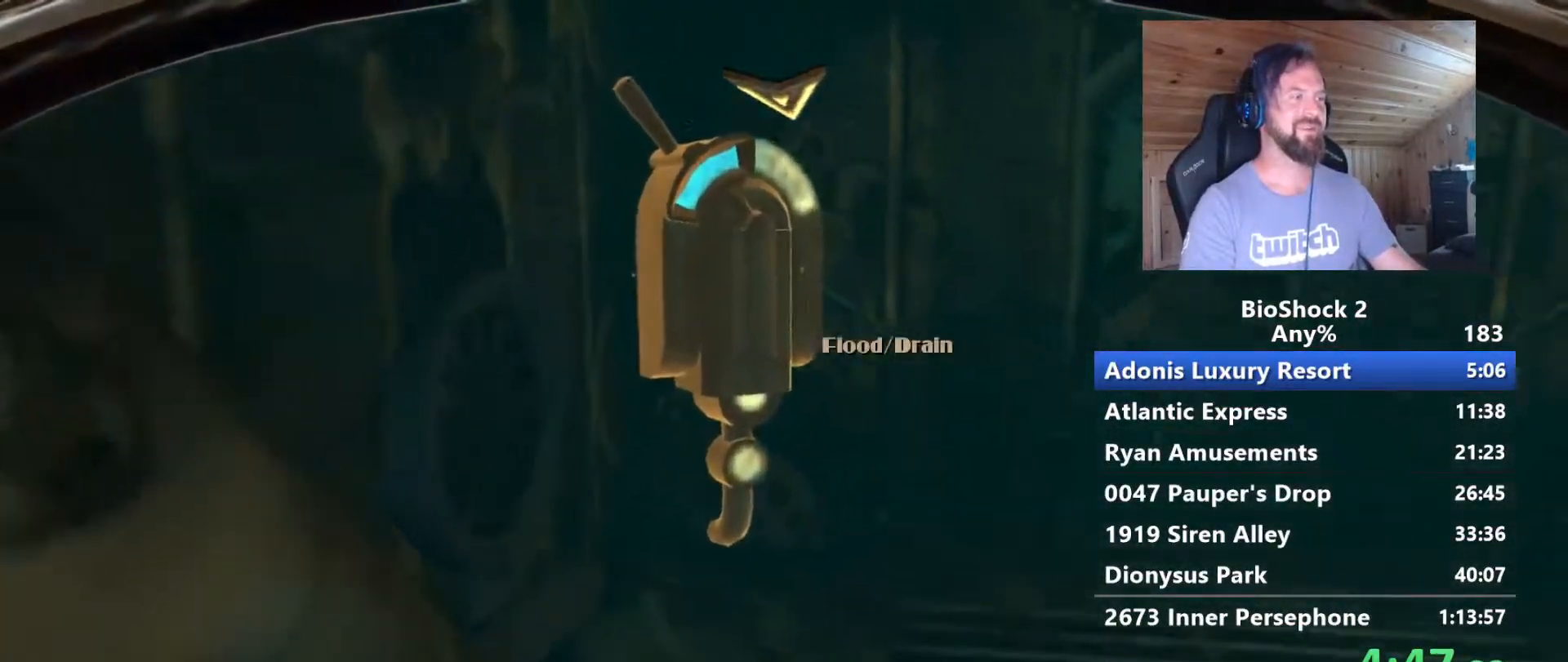
{"keys": ["f", "w"], "mouse": [], "mouse_move": "still", "events": [[150, "f", "down"], [300, "f", "up"], [433, "f", "down"]]}
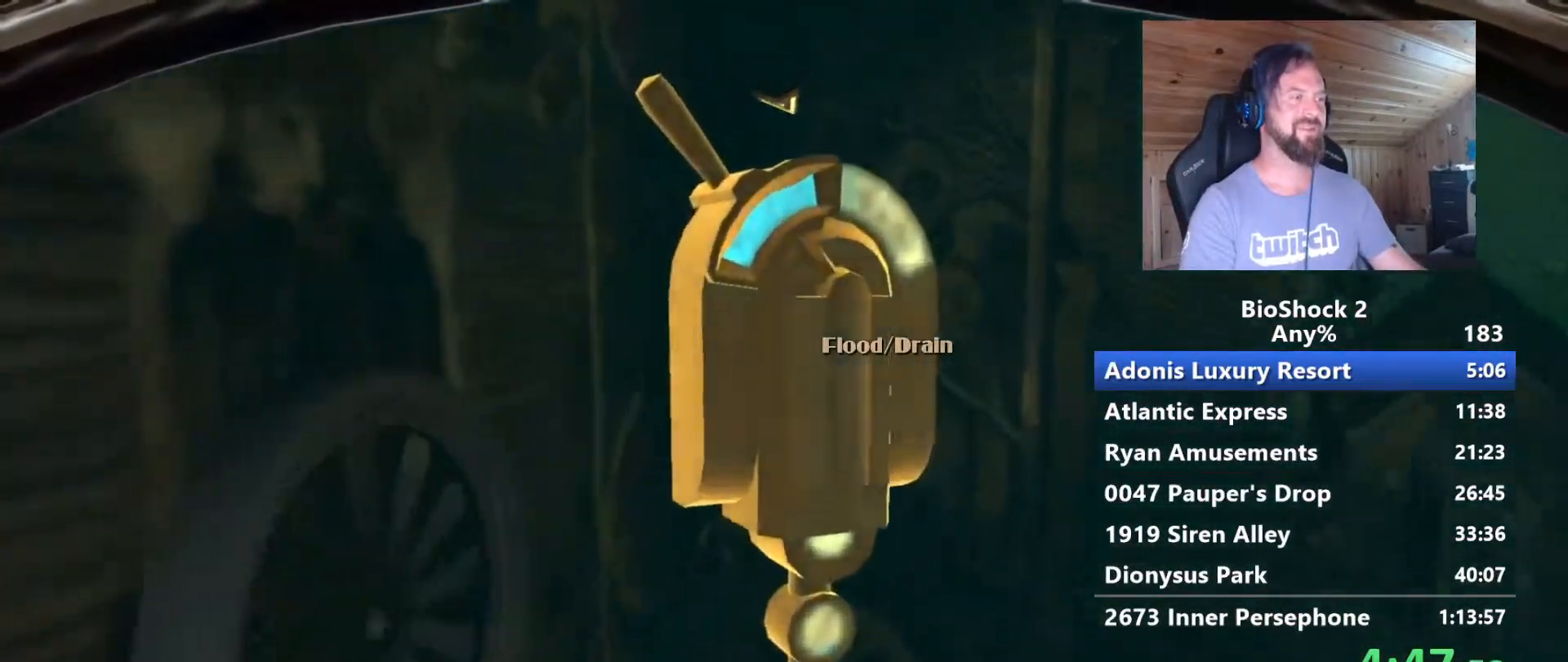
{"keys": ["w"], "mouse": [], "mouse_move": "still", "events": [[33, "f", "up"], [133, "f", "down"], [267, "f", "up"], [367, "f", "down"], [500, "f", "up"]]}
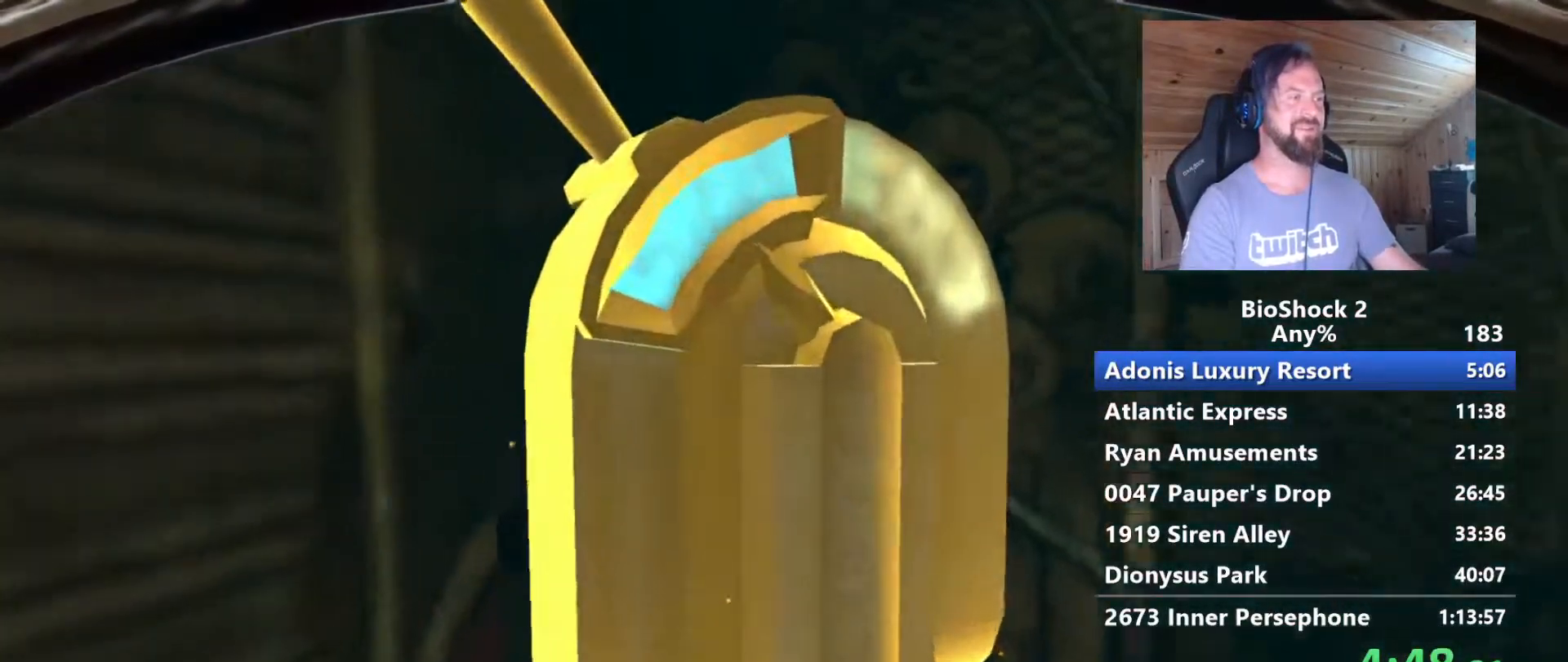
{"keys": ["d", "w"], "mouse": [], "mouse_move": "right", "events": [[50, "f", "down"], [183, "f", "up"], [283, "f", "down"], [367, "f", "up"], [467, "d", "down"]]}
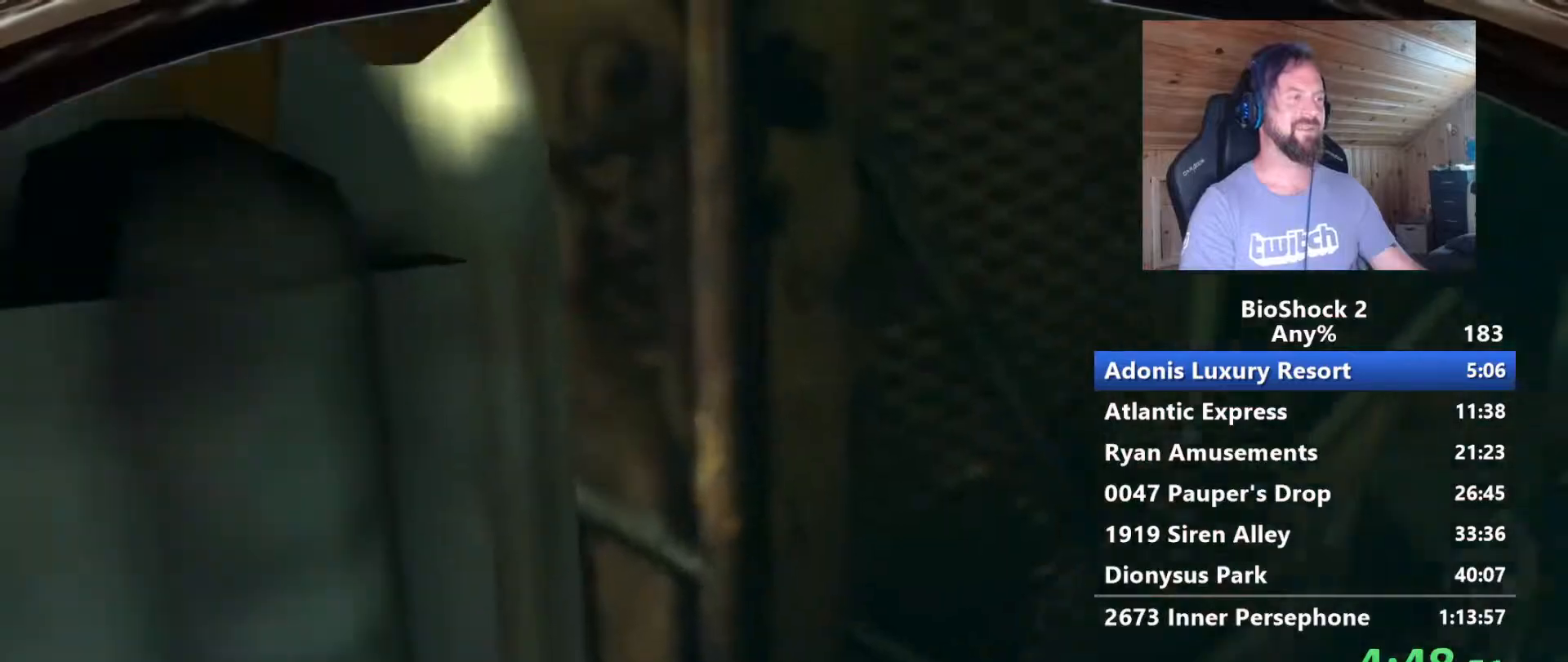
{"keys": ["d"], "mouse": [], "mouse_move": "still", "events": [[350, "w", "up"]]}
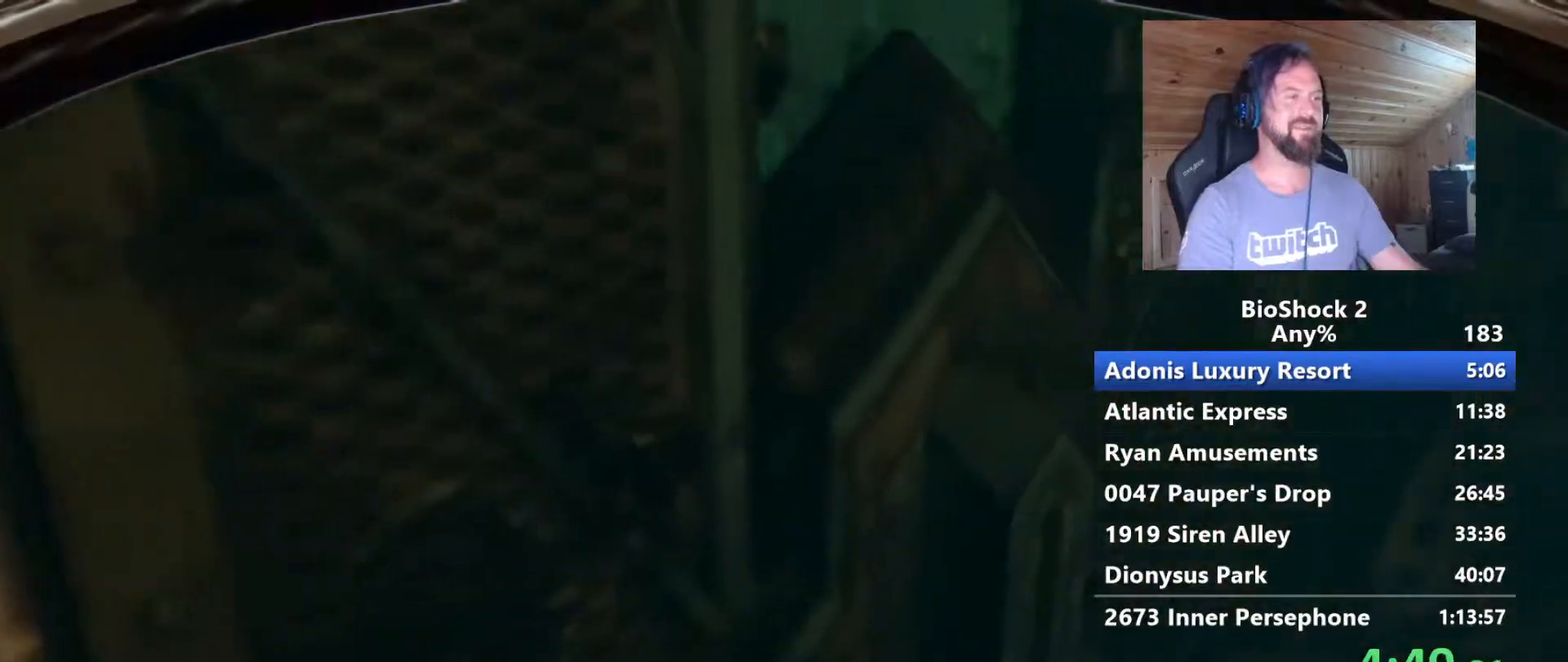
{"keys": ["d", "w"], "mouse": [], "mouse_move": "left", "events": [[117, "w", "down"]]}
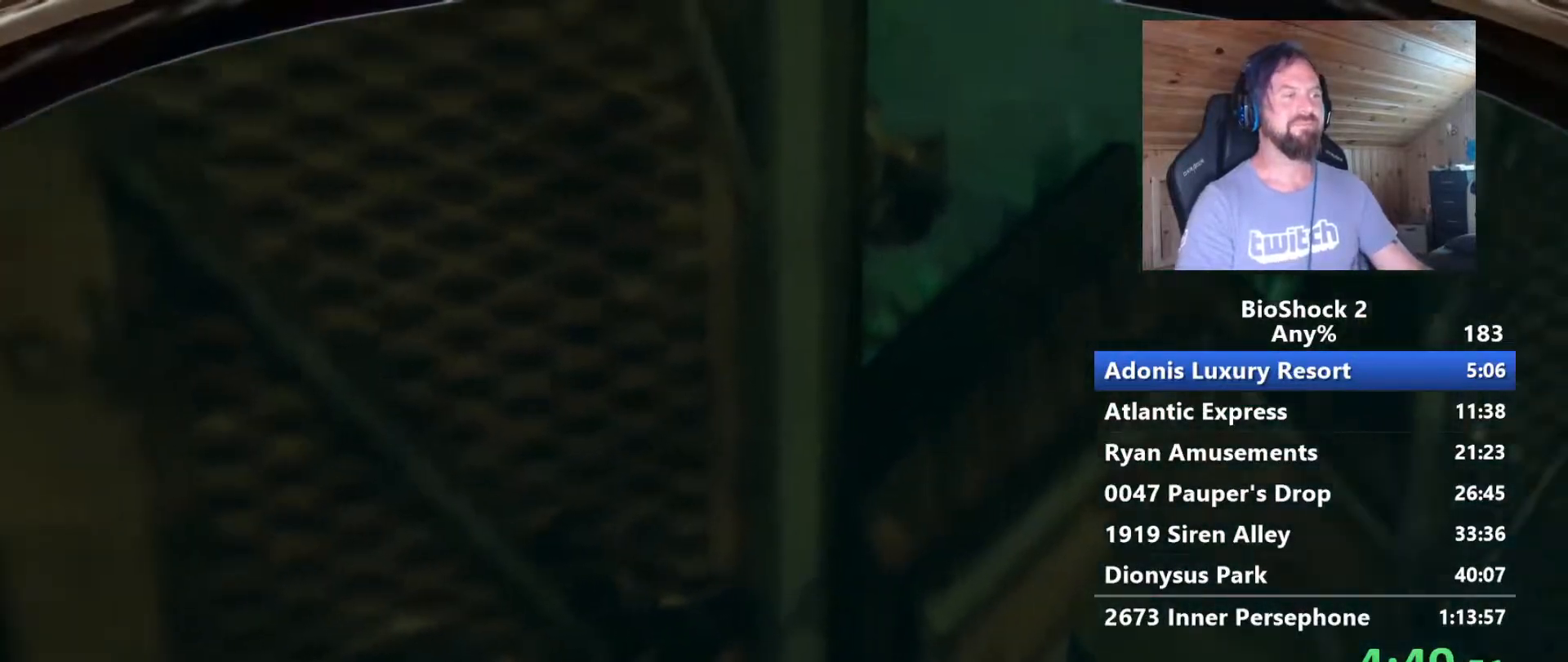
{"keys": [], "mouse": [], "mouse_move": "still", "events": [[50, "d", "up"], [283, "d", "down"], [417, "d", "up"], [417, "w", "up"]]}
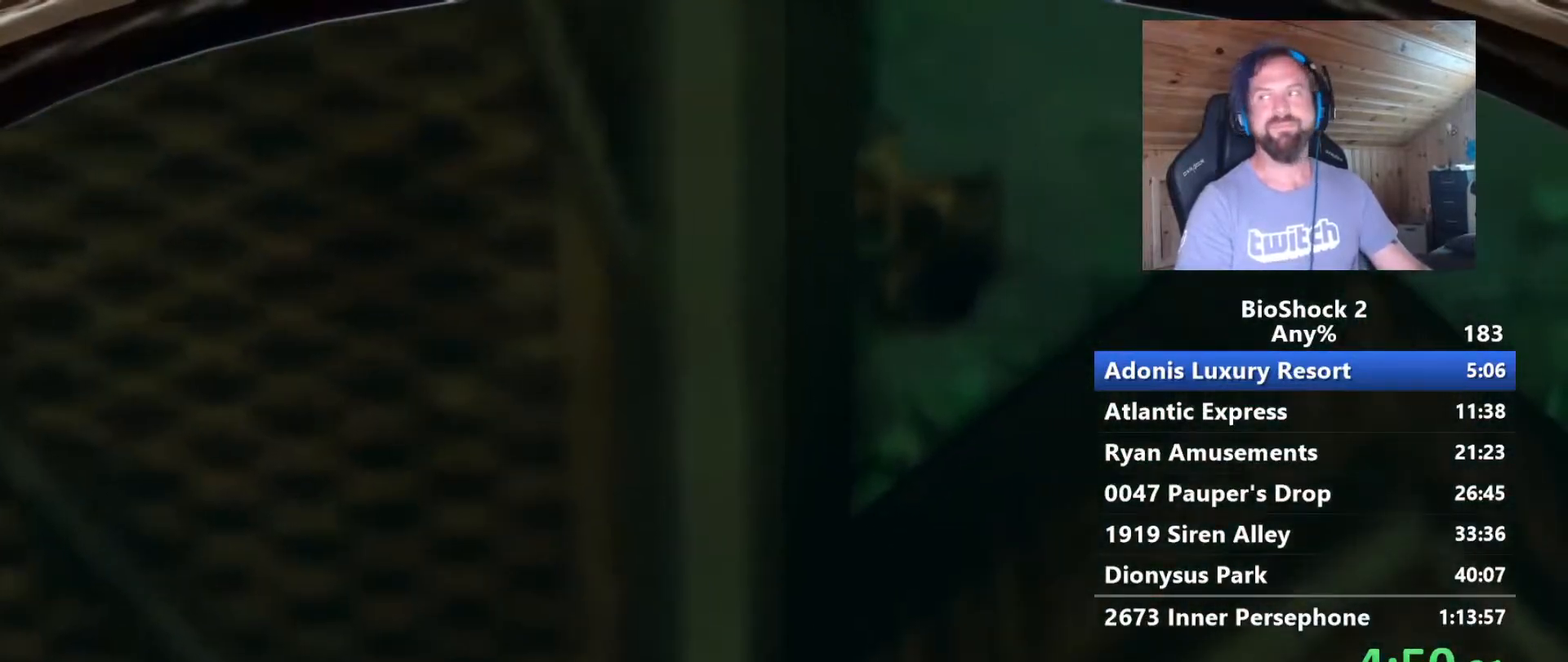
{"keys": [], "mouse": [], "mouse_move": "still", "events": []}
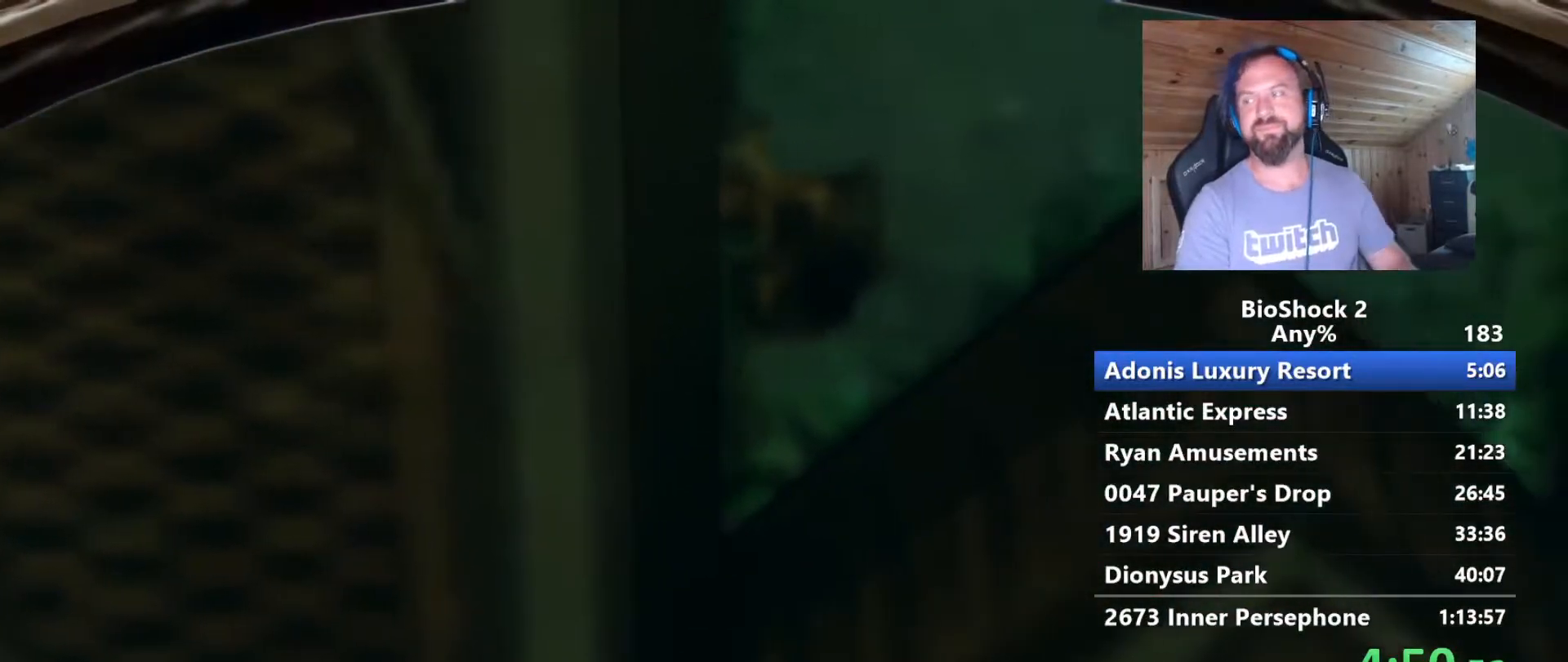
{"keys": [], "mouse": [], "mouse_move": "down-left", "events": []}
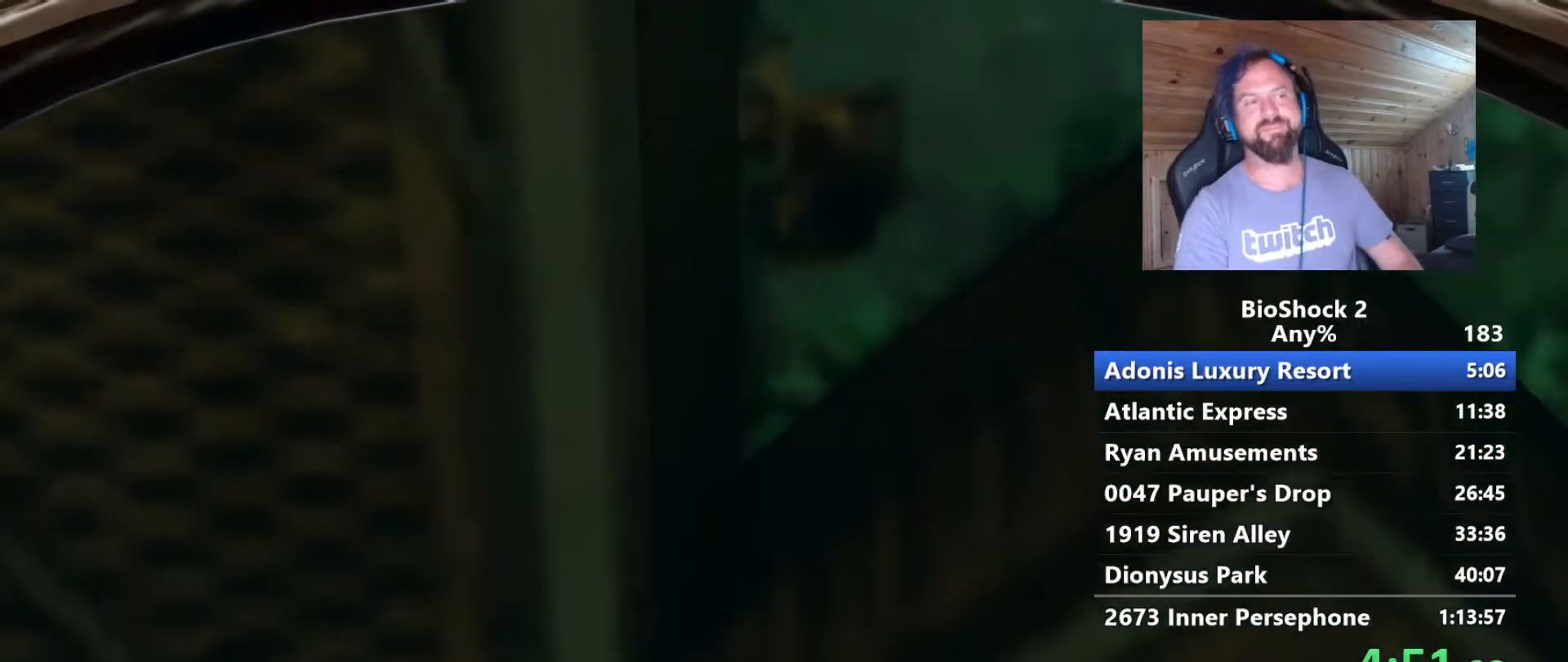
{"keys": [], "mouse": [], "mouse_move": "right", "events": []}
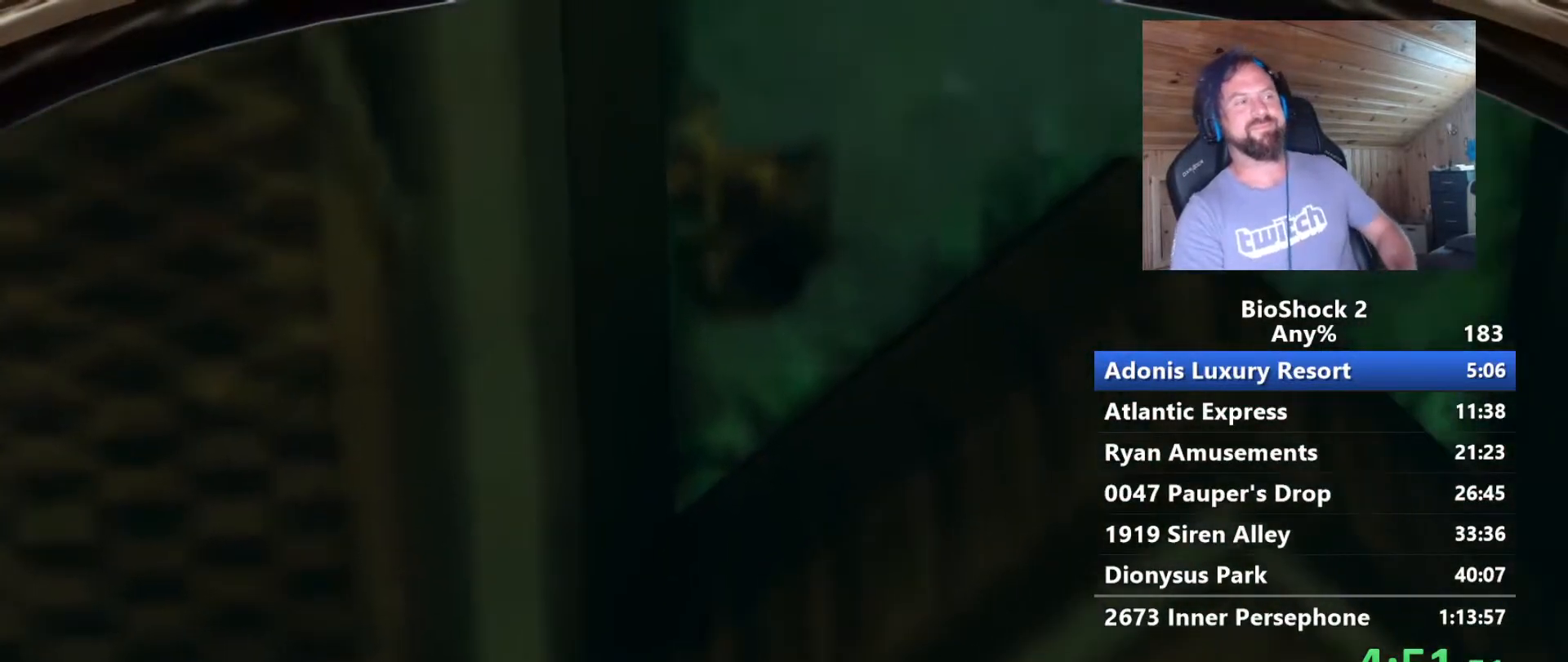
{"keys": [], "mouse": [], "mouse_move": "still", "events": []}
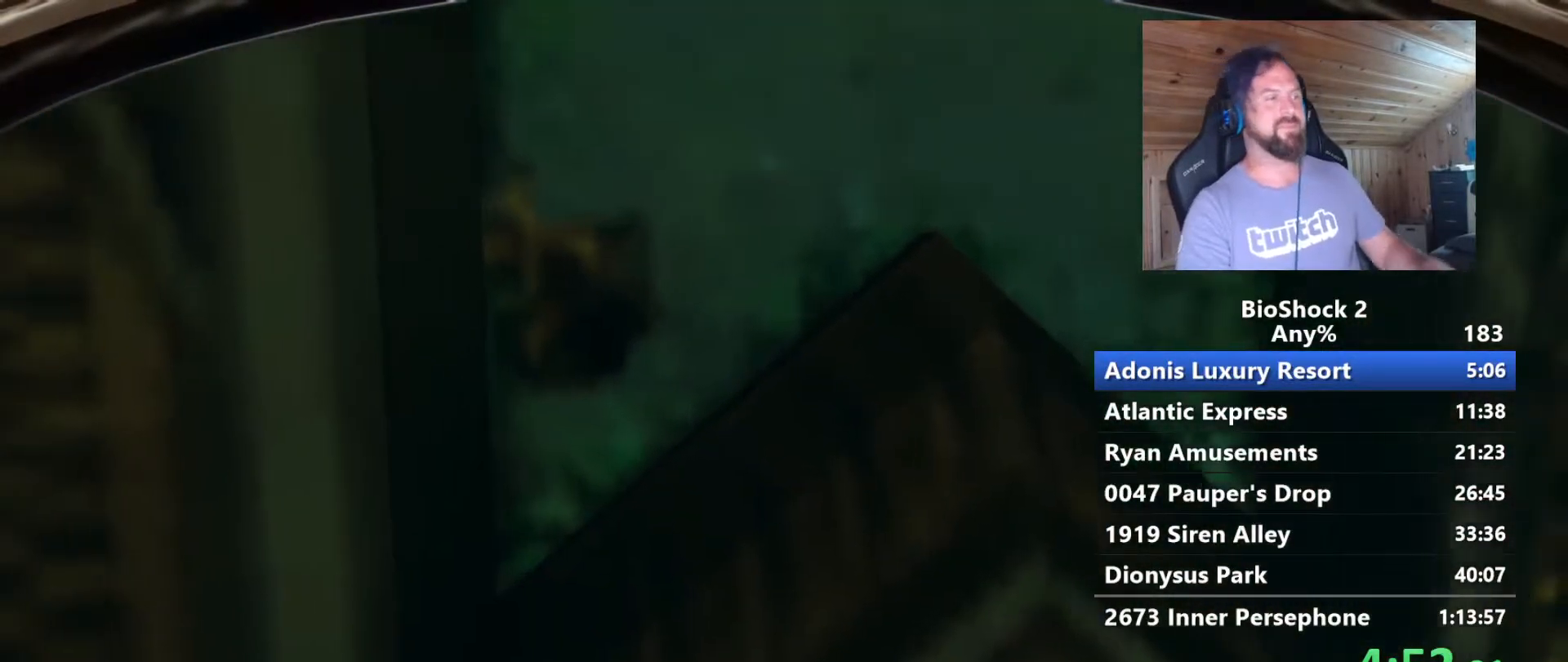
{"keys": [], "mouse": [], "mouse_move": "still", "events": []}
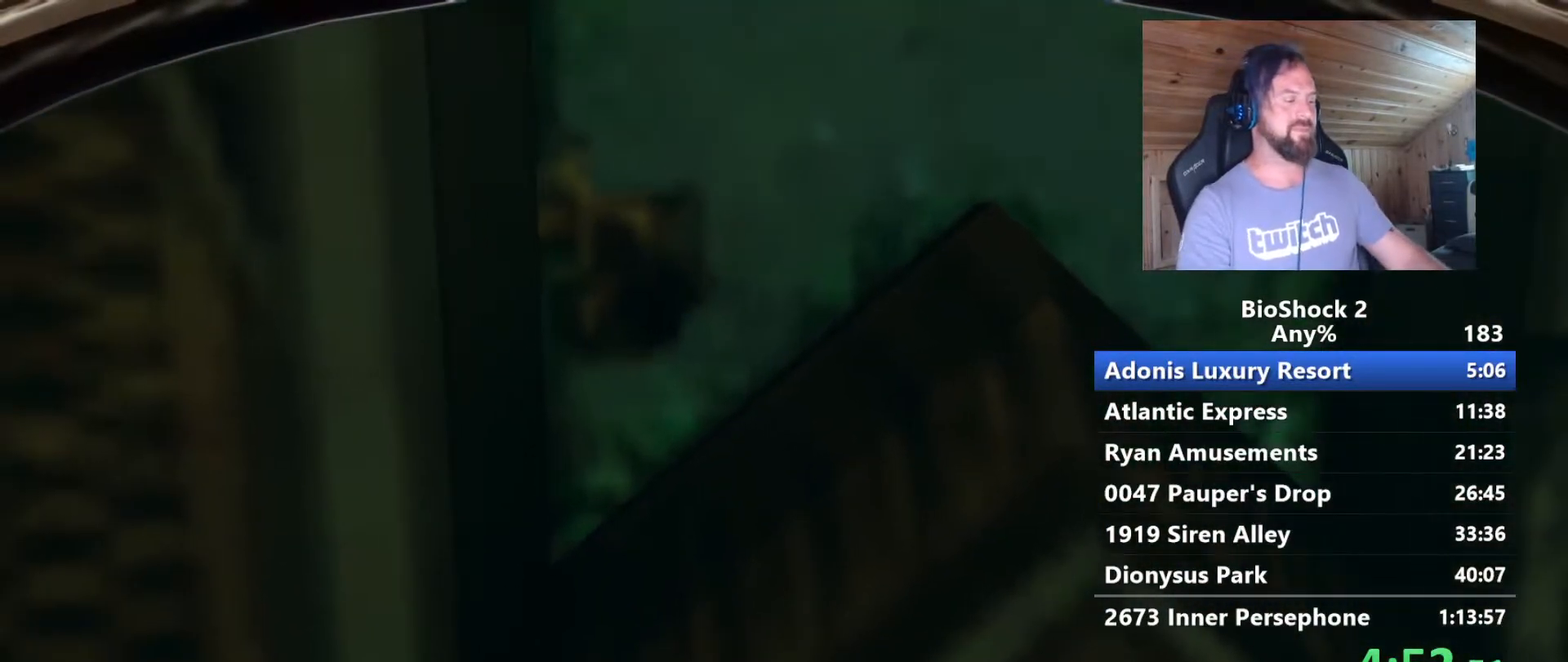
{"keys": ["w"], "mouse": [], "mouse_move": "left", "events": [[100, "d", "down"], [233, "w", "down"], [367, "d", "up"]]}
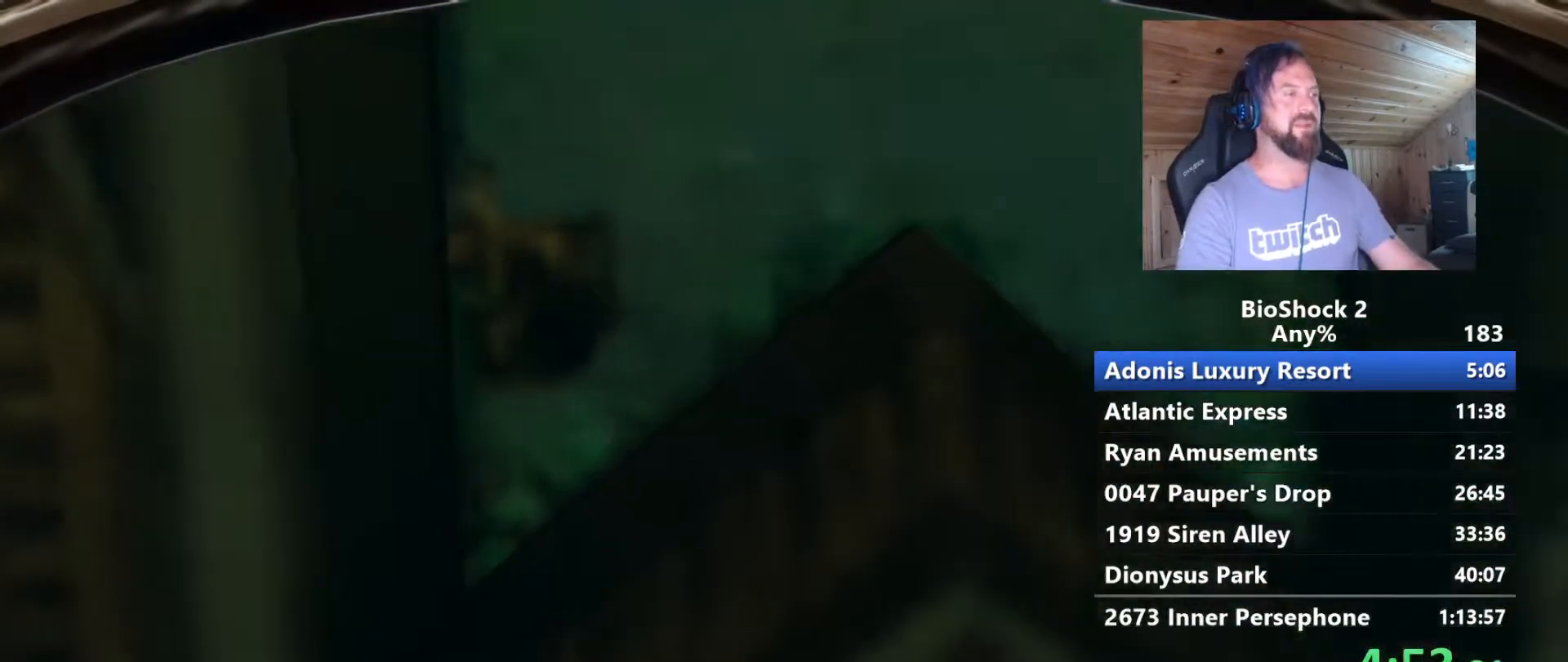
{"keys": ["a"], "mouse": [], "mouse_move": "still", "events": [[150, "d", "down"], [250, "d", "up"], [250, "w", "up"], [383, "a", "down"]]}
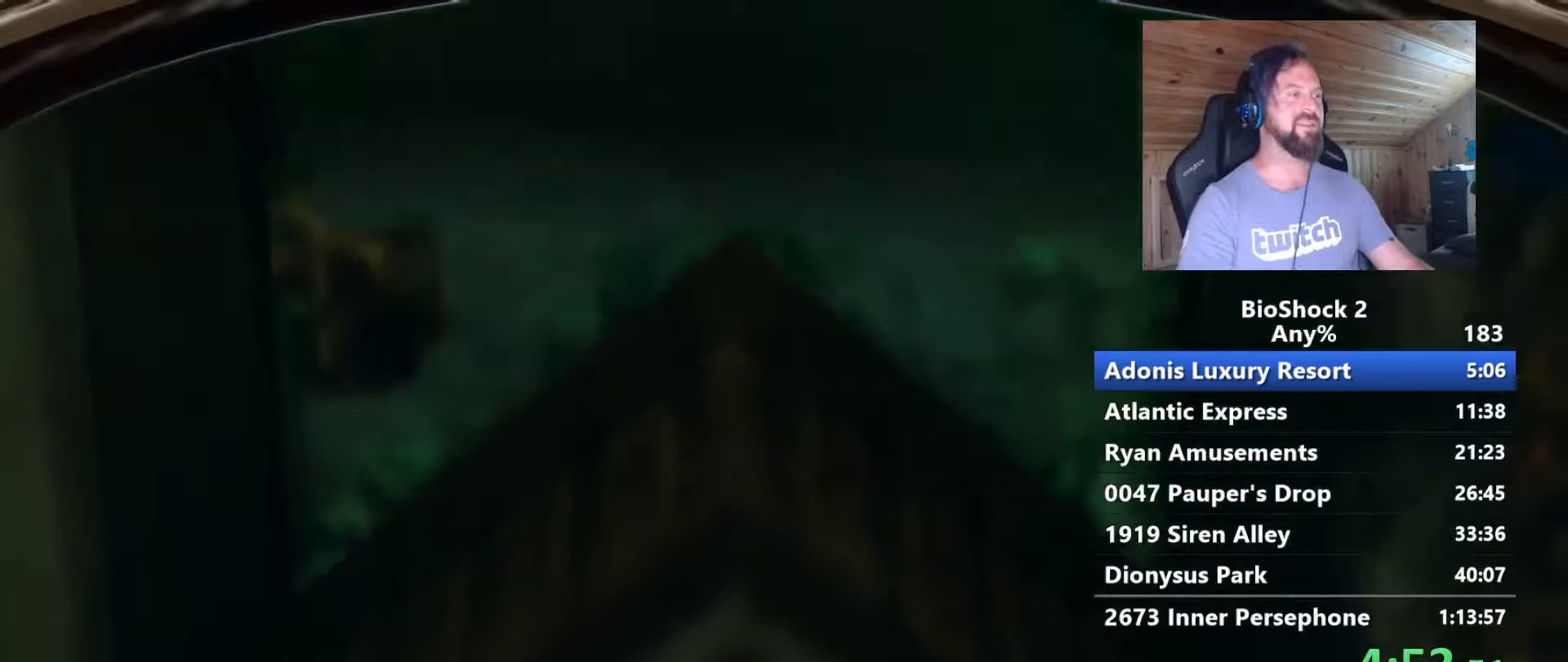
{"keys": ["d"], "mouse": [], "mouse_move": "up-left", "events": [[33, "a", "up"], [450, "d", "down"]]}
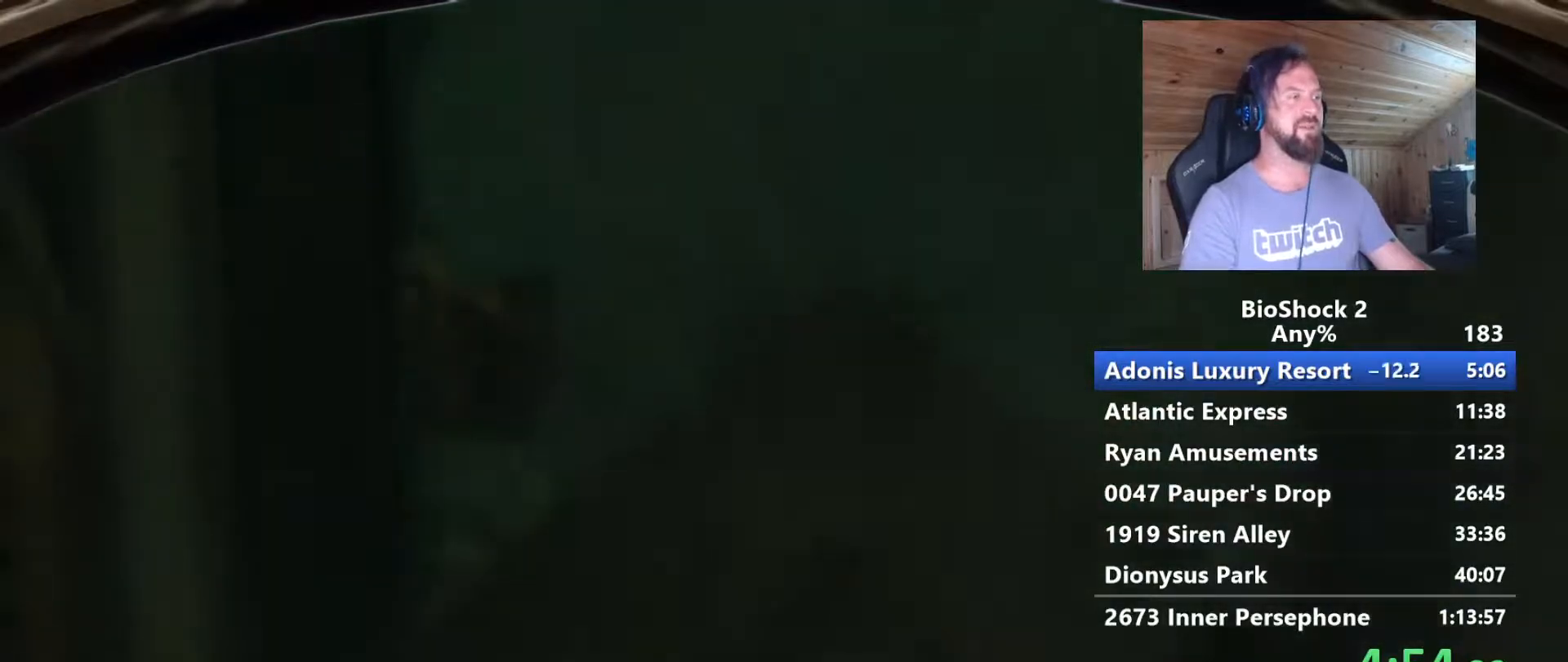
{"keys": ["a", "w"], "mouse": [], "mouse_move": "still", "events": [[50, "w", "down"], [100, "d", "up"], [467, "a", "down"]]}
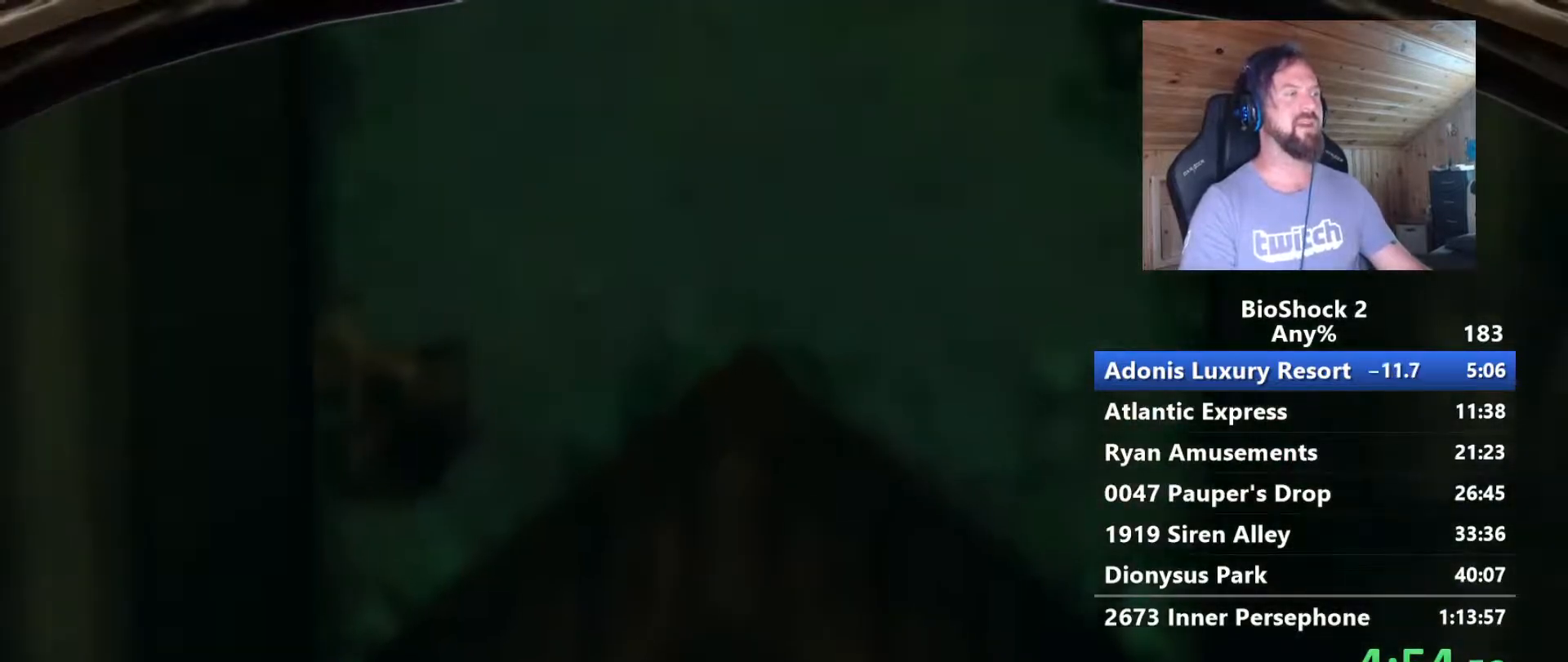
{"keys": [], "mouse": [], "mouse_move": "still", "events": [[67, "a", "up"], [483, "w", "up"]]}